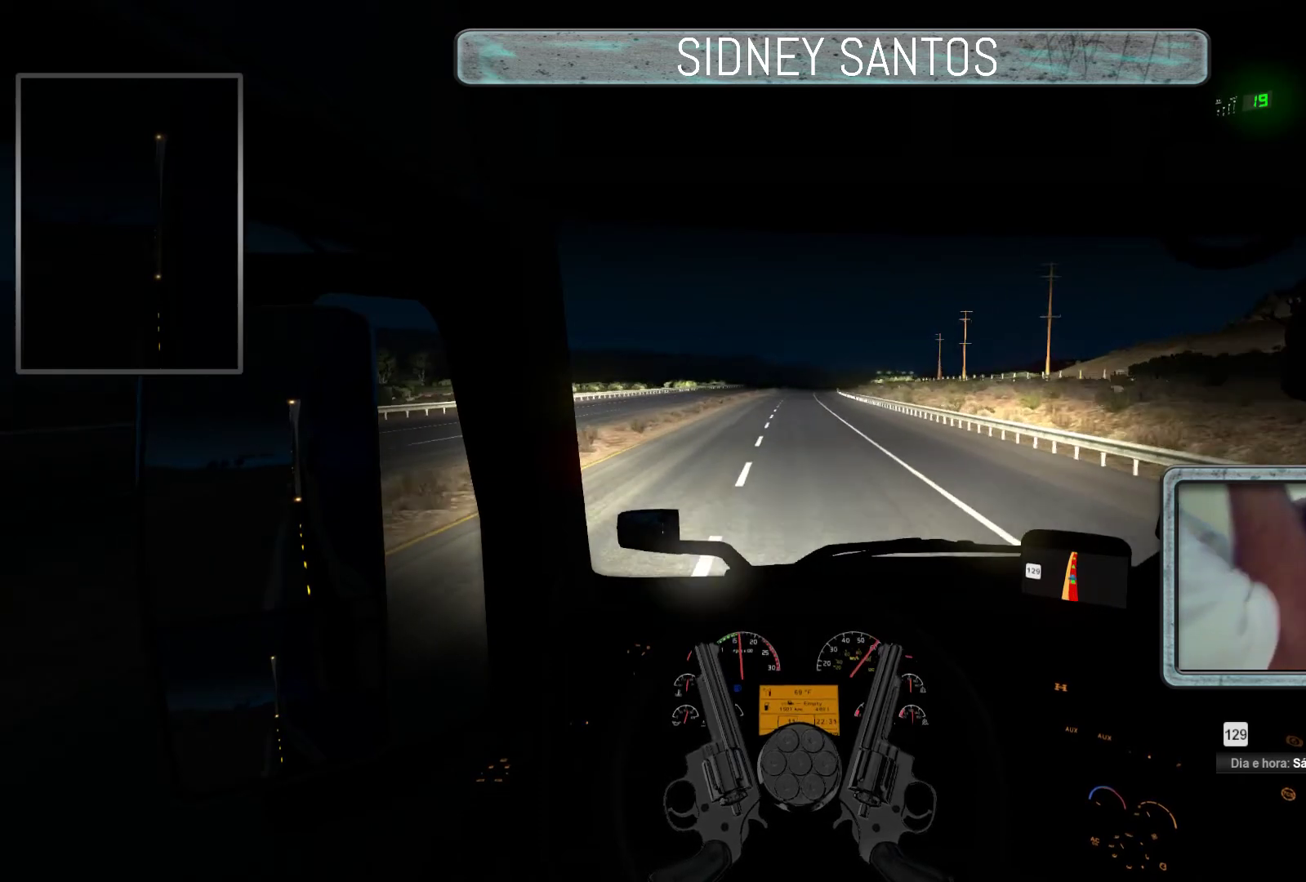
Gameplay with a controller (PlayStation layout); each line is a JSON object with the inputs held at the frame after it. "events" lists button and stick changes between this image and that frame as [ms after this image, input, new state], when the widget could be followed in between. Not read: right_stick.
{"buttons": ["DPAD_UP"], "left_stick": "up", "events": []}
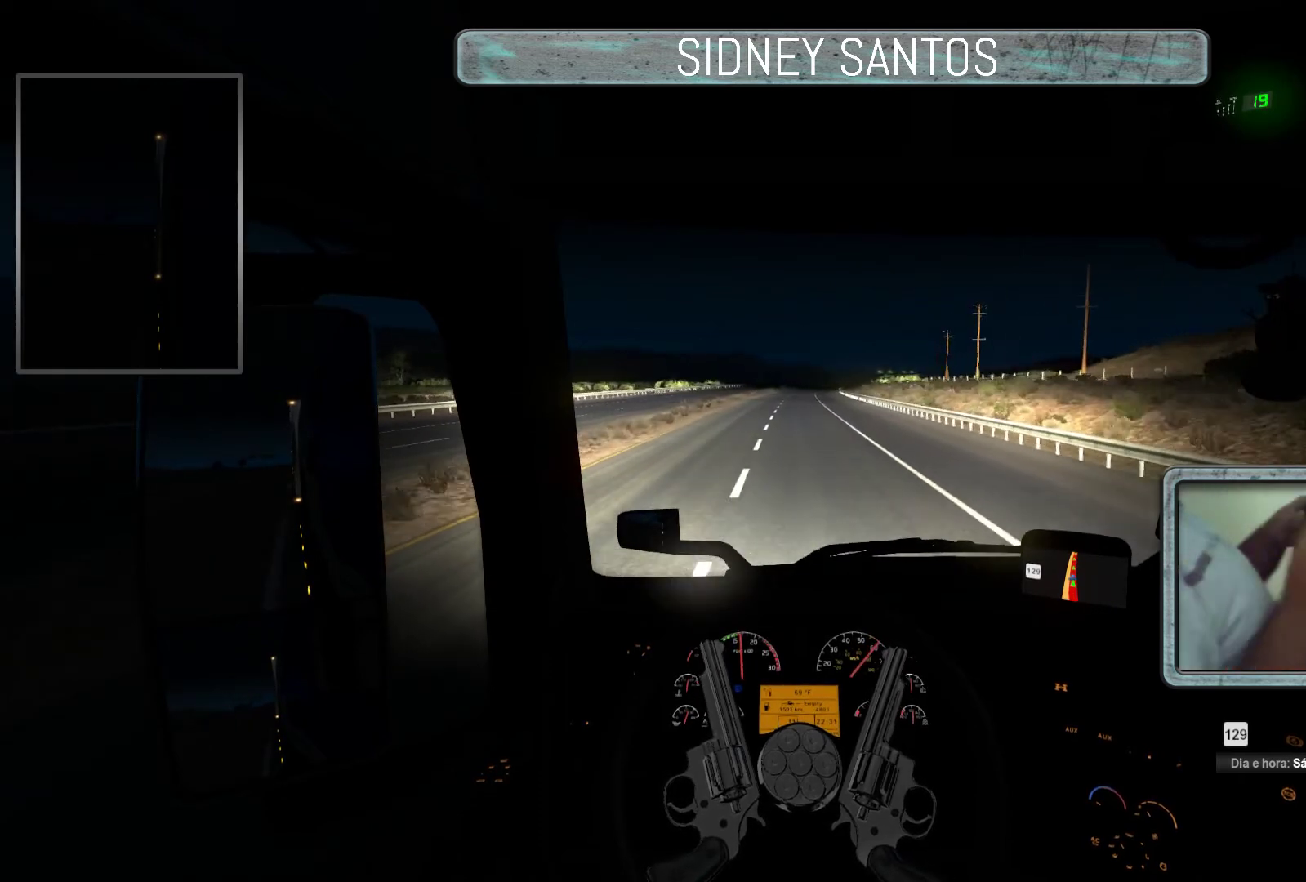
{"buttons": ["DPAD_UP"], "left_stick": "up", "events": []}
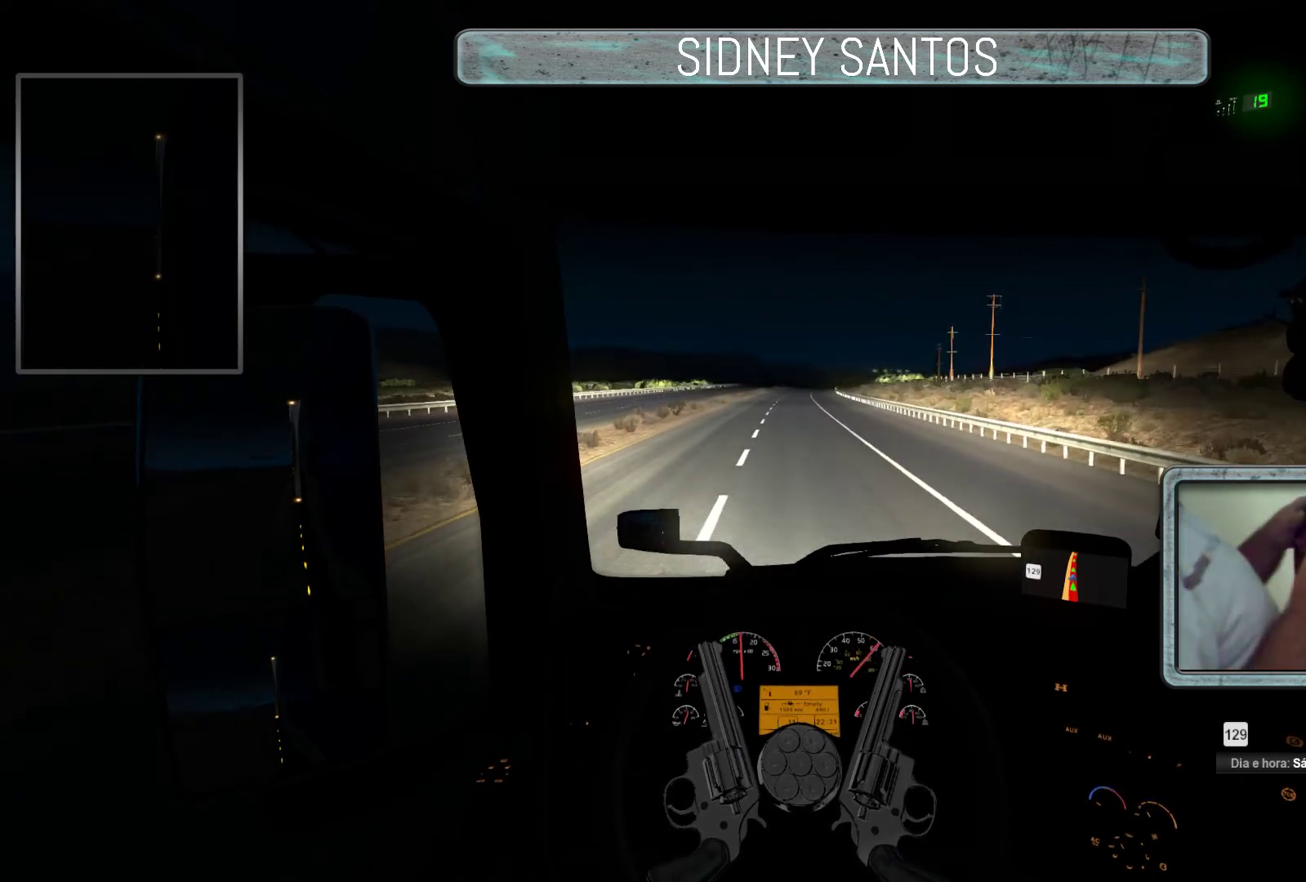
{"buttons": ["DPAD_UP"], "left_stick": "up", "events": []}
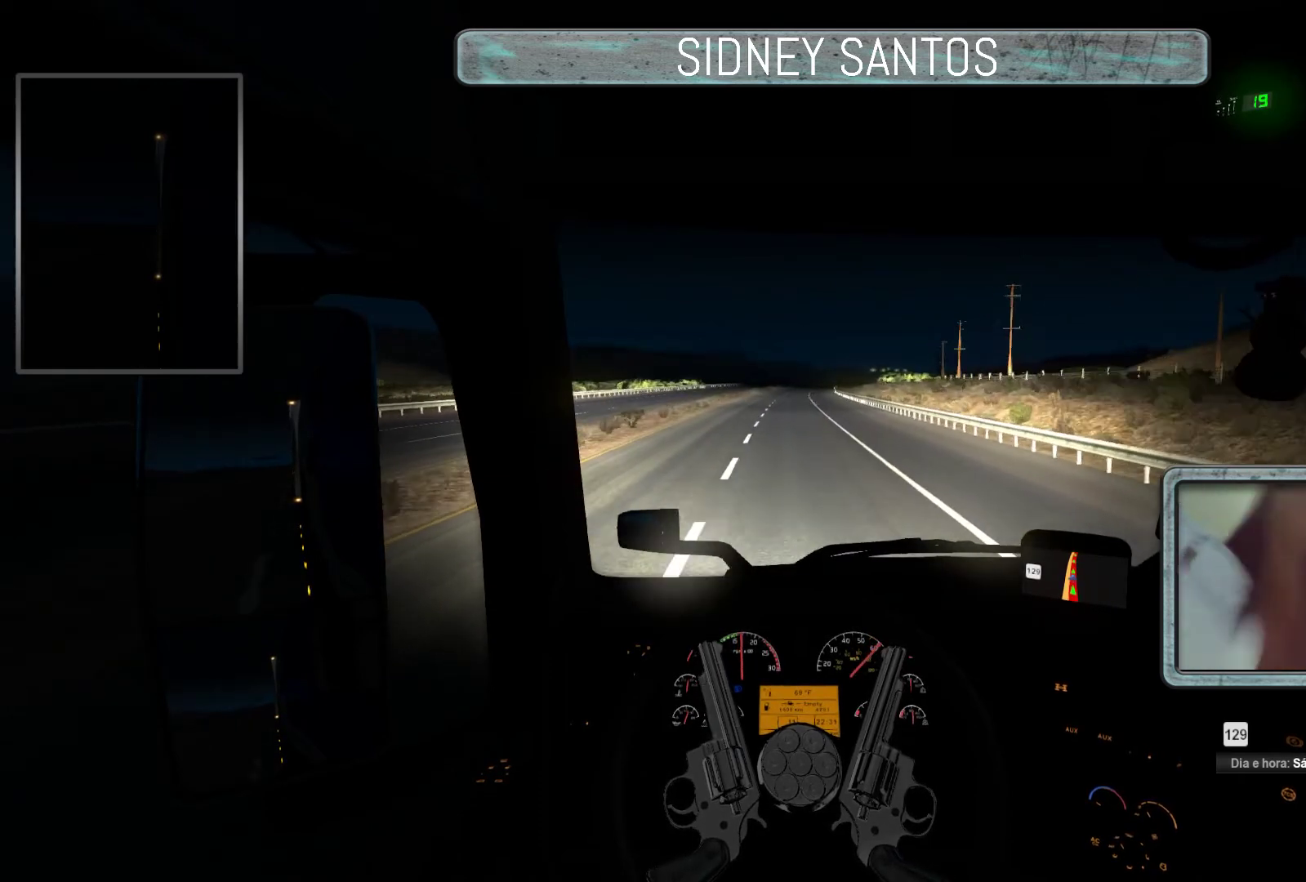
{"buttons": ["DPAD_UP"], "left_stick": "up", "events": []}
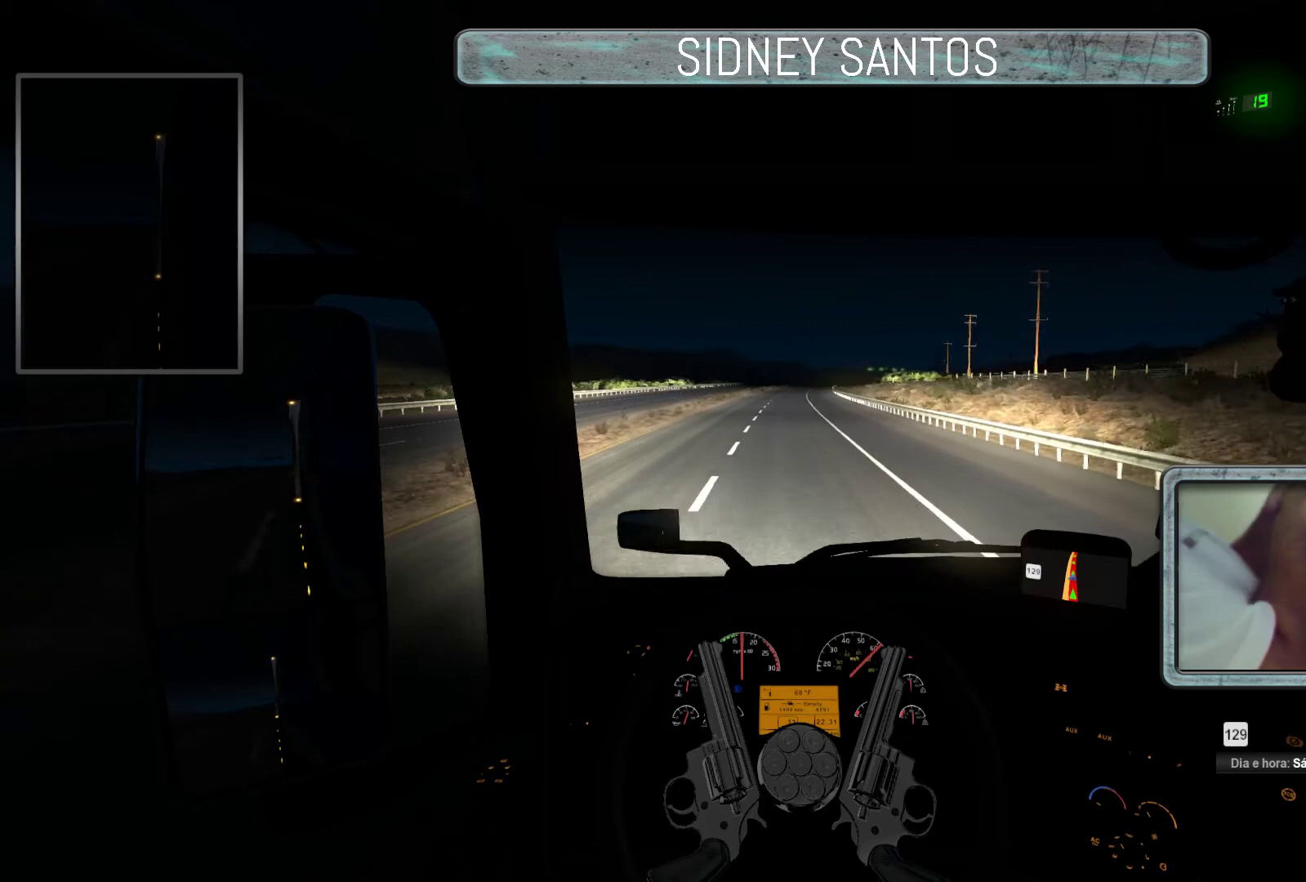
{"buttons": ["DPAD_UP"], "left_stick": "up", "events": []}
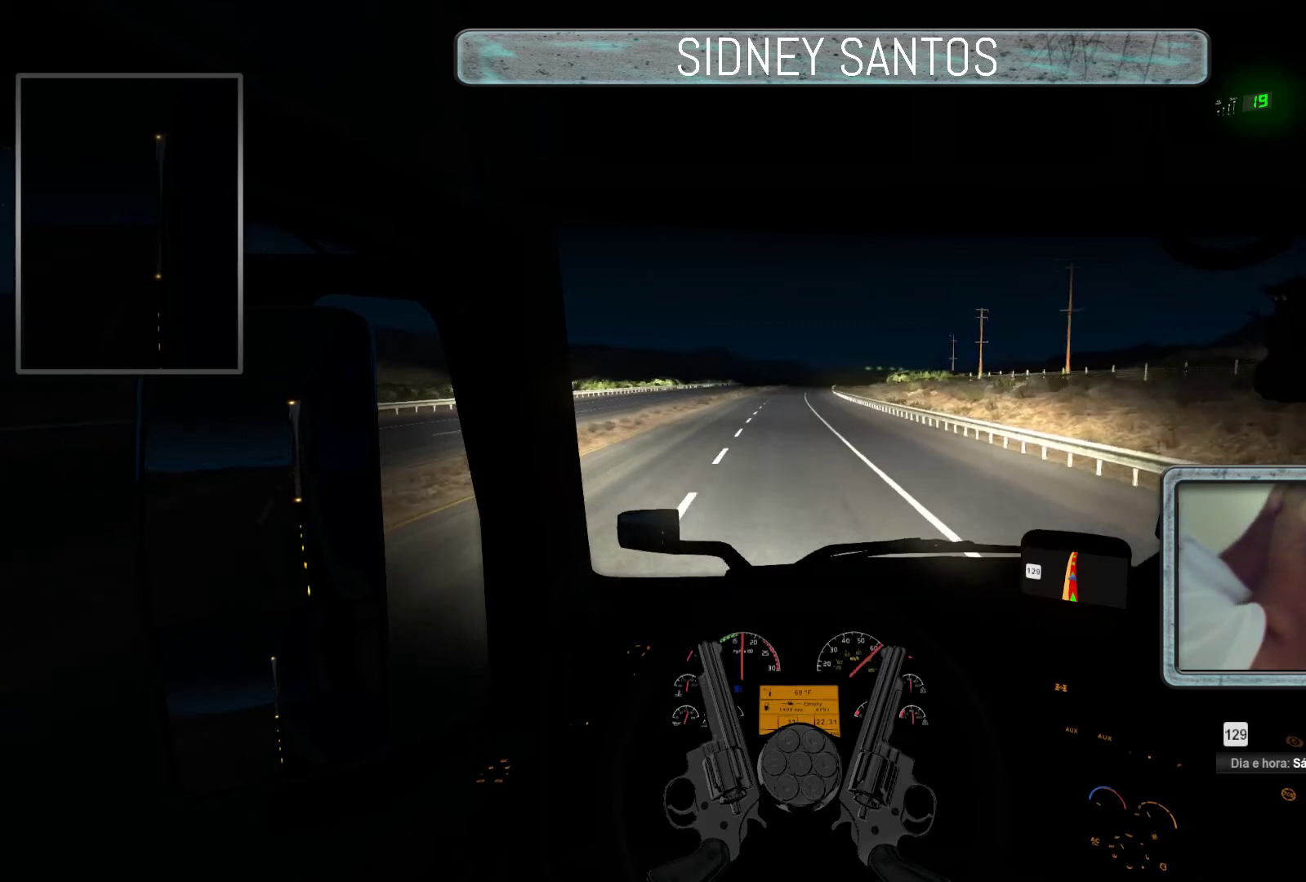
{"buttons": ["DPAD_UP"], "left_stick": "up", "events": []}
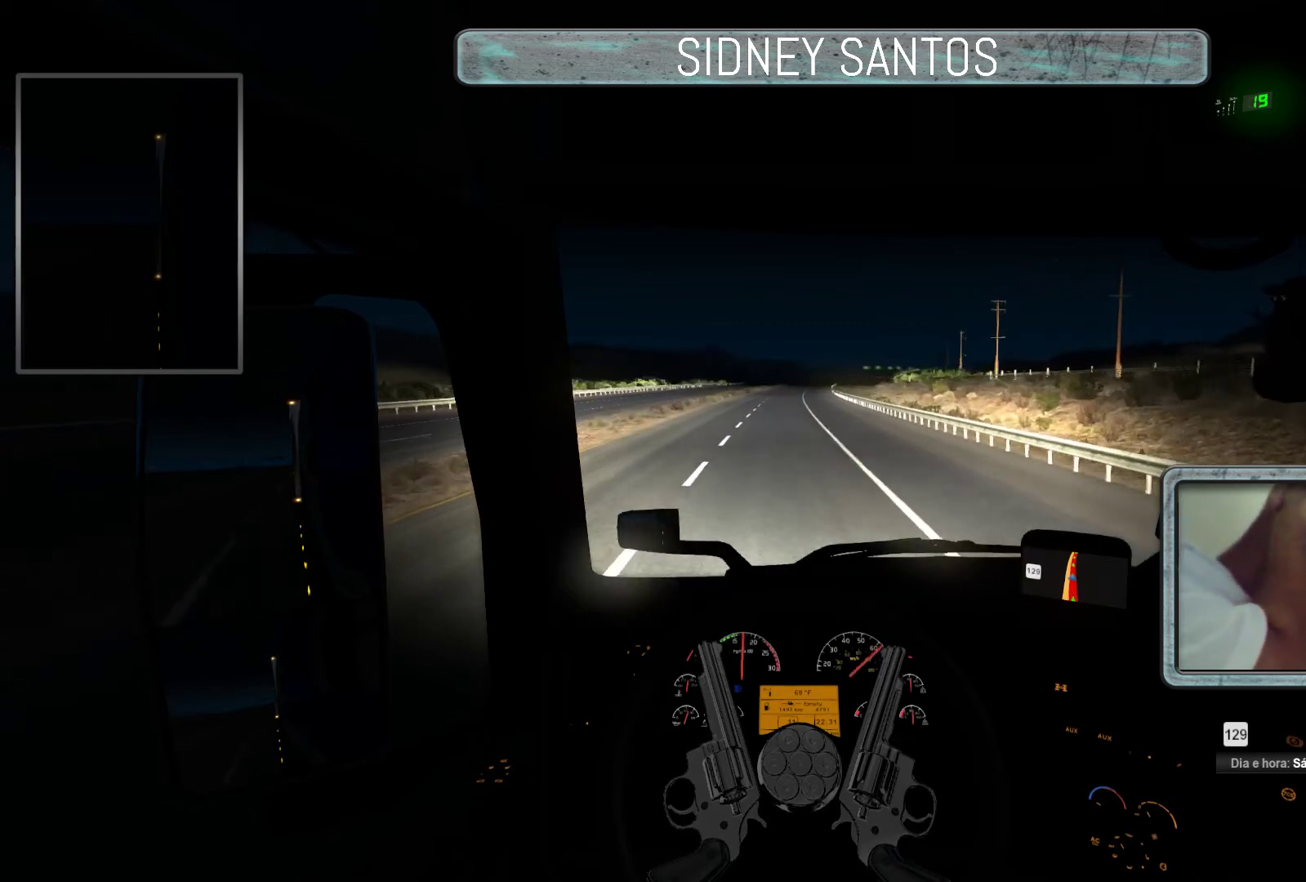
{"buttons": ["DPAD_UP"], "left_stick": "up", "events": []}
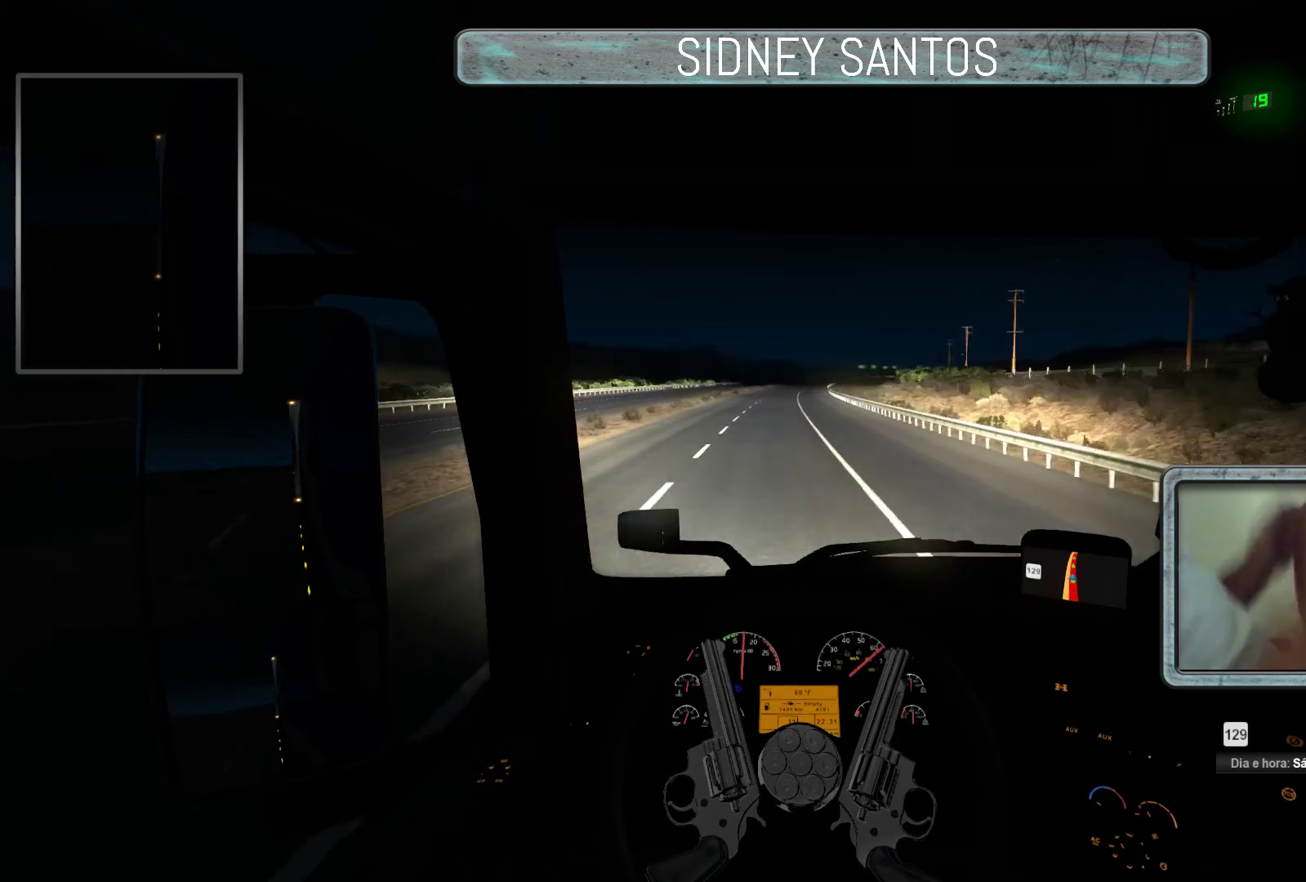
{"buttons": ["DPAD_UP"], "left_stick": "up", "events": []}
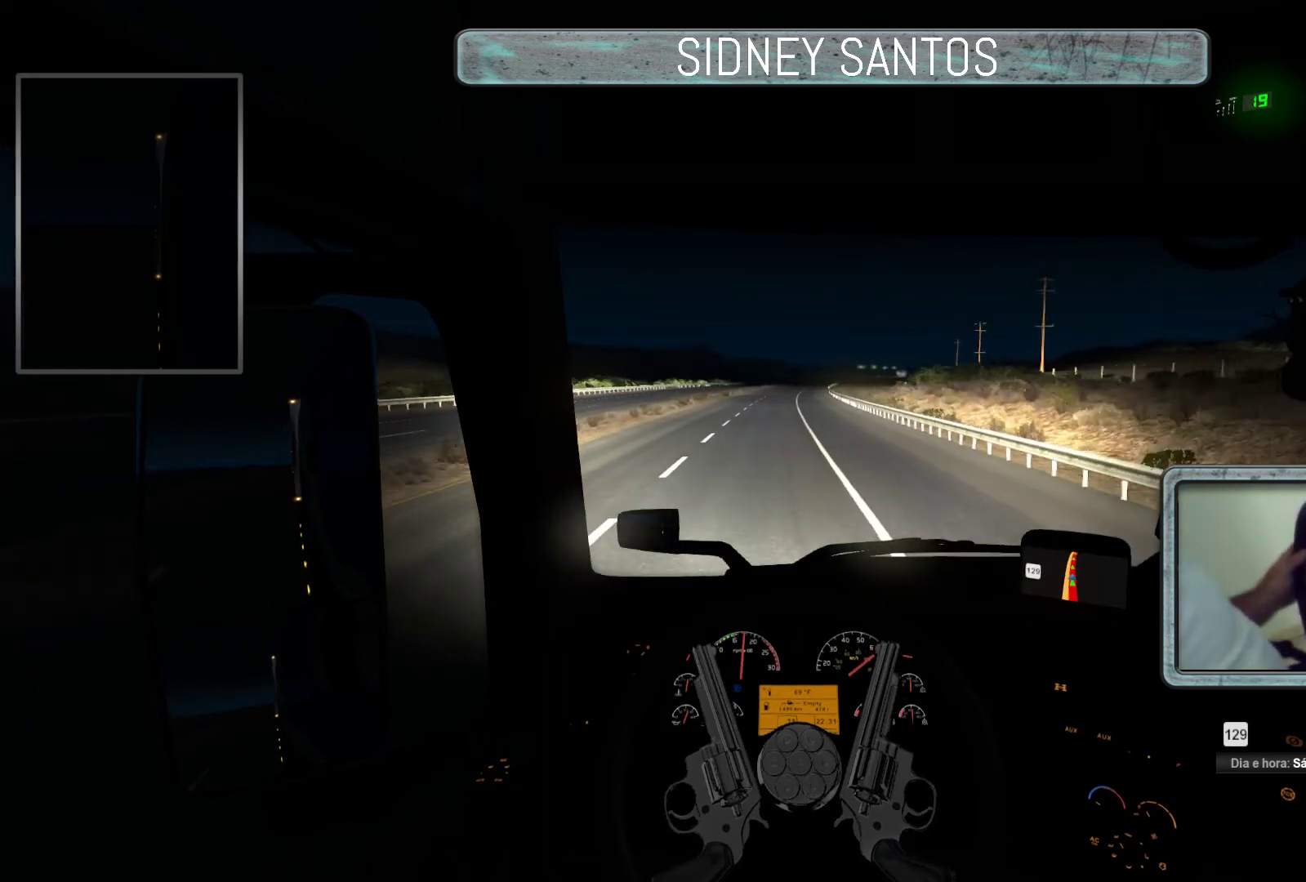
{"buttons": ["DPAD_DOWN"], "left_stick": "center", "events": [[67, "left_stick", "center"], [167, "DPAD_UP", "up"], [400, "DPAD_DOWN", "down"]]}
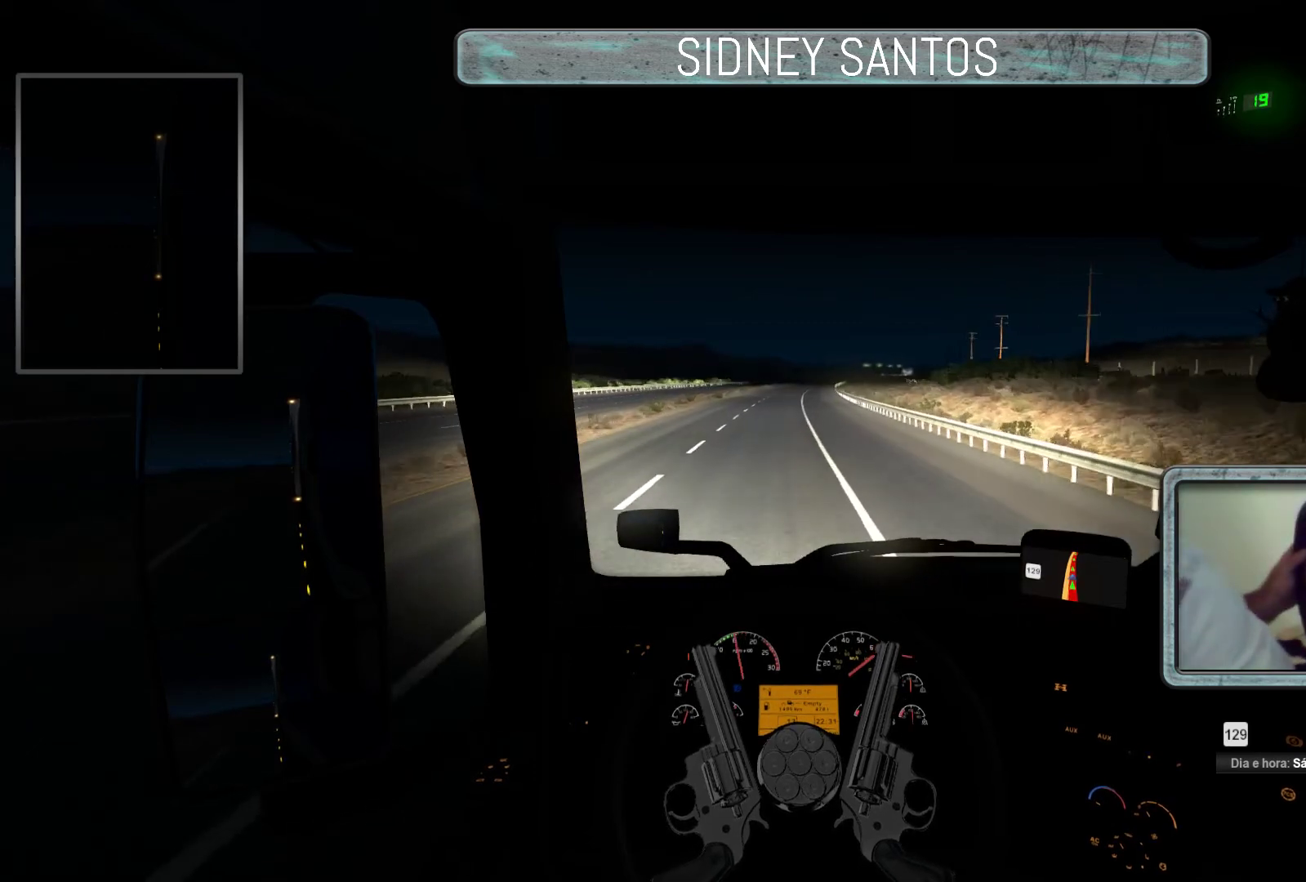
{"buttons": ["DPAD_DOWN"], "left_stick": "up", "events": [[267, "left_stick", "up"]]}
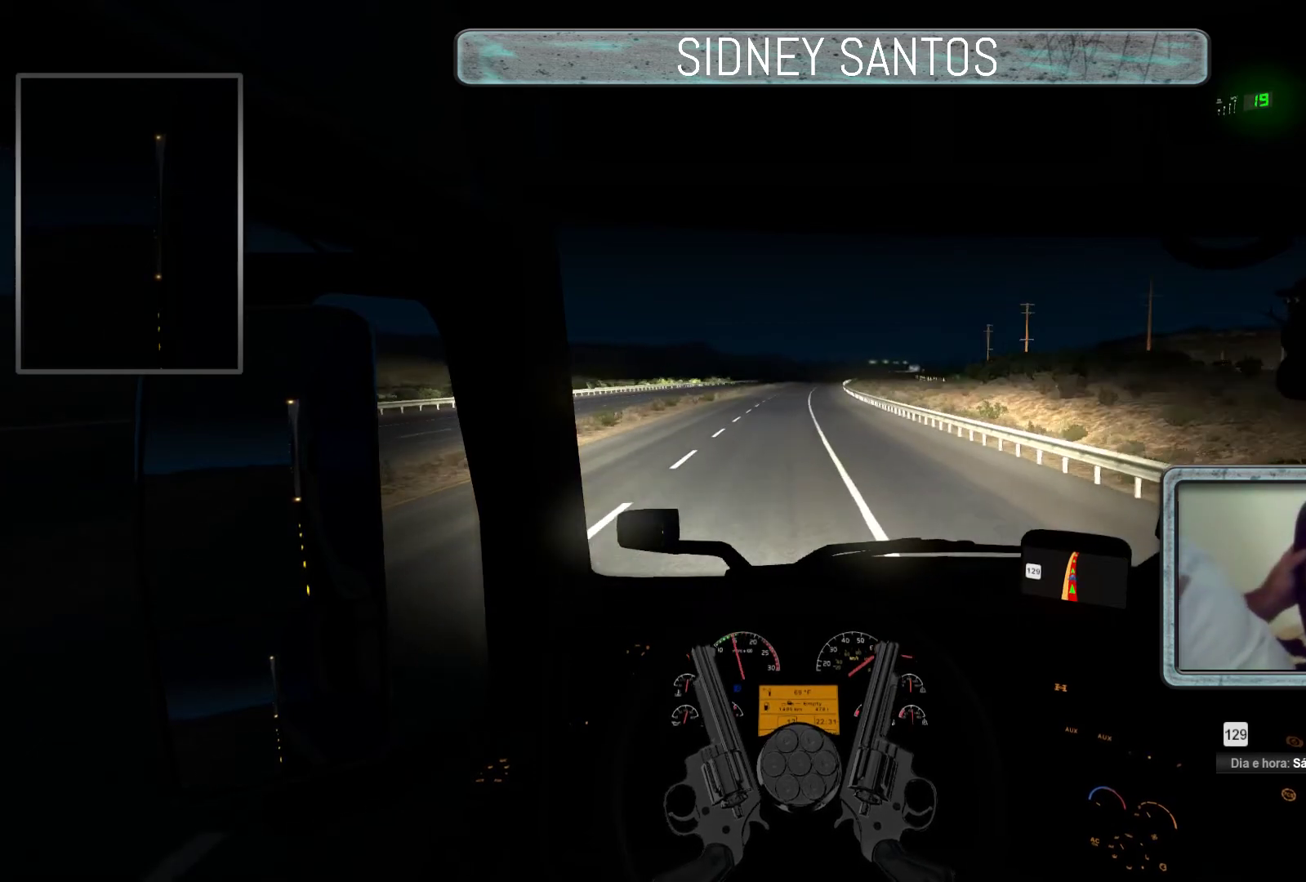
{"buttons": ["DPAD_DOWN"], "left_stick": "up", "events": []}
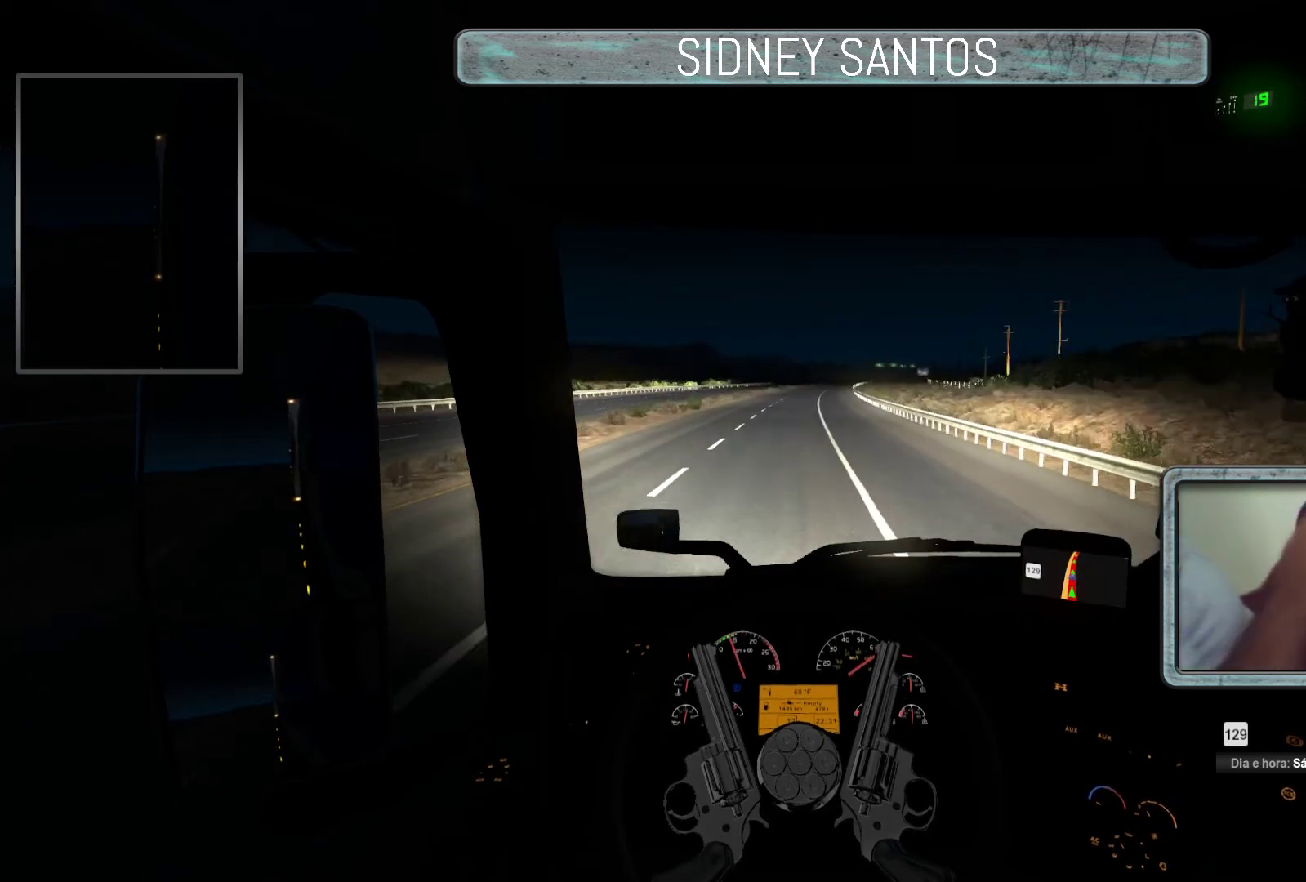
{"buttons": ["DPAD_DOWN"], "left_stick": "up", "events": []}
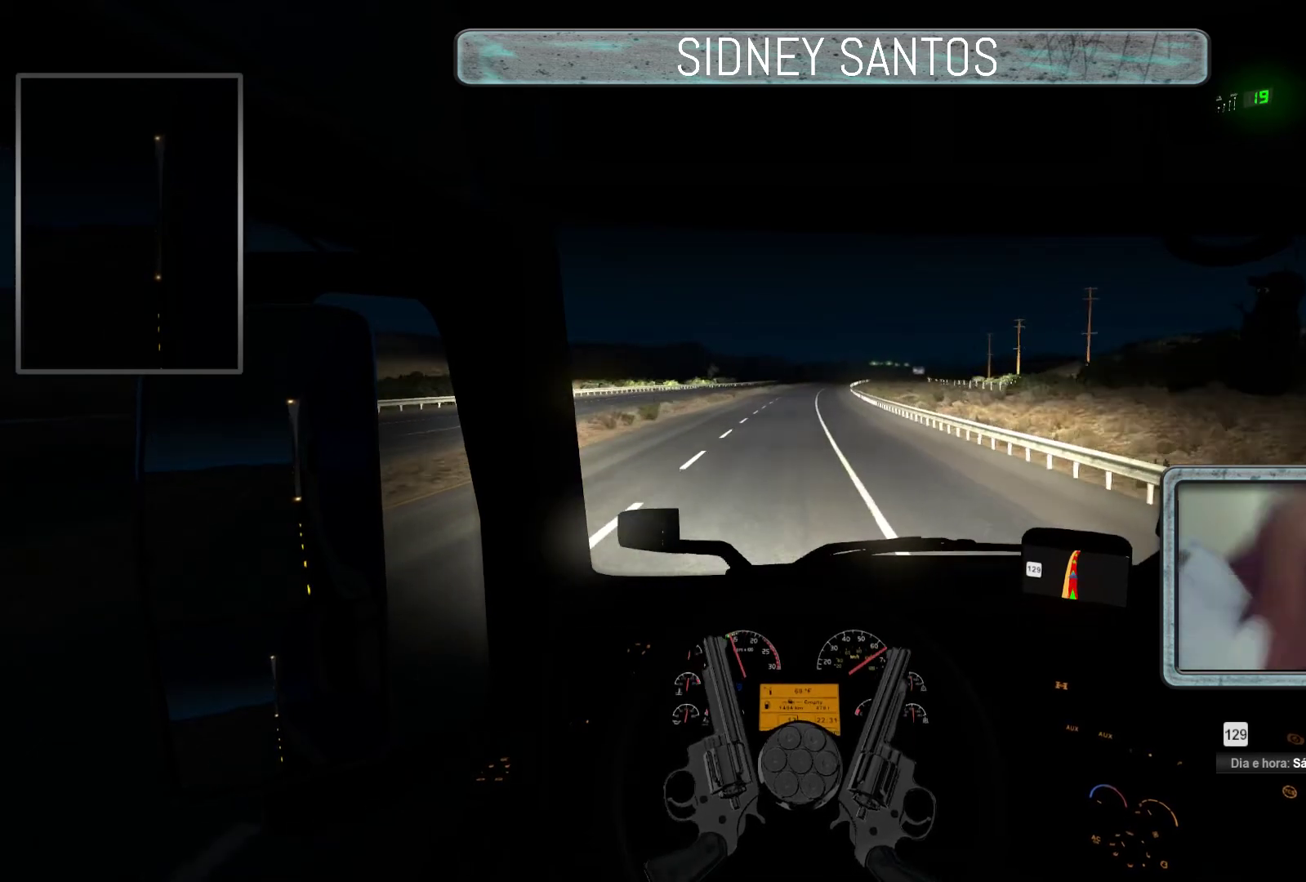
{"buttons": ["DPAD_DOWN"], "left_stick": "up", "events": []}
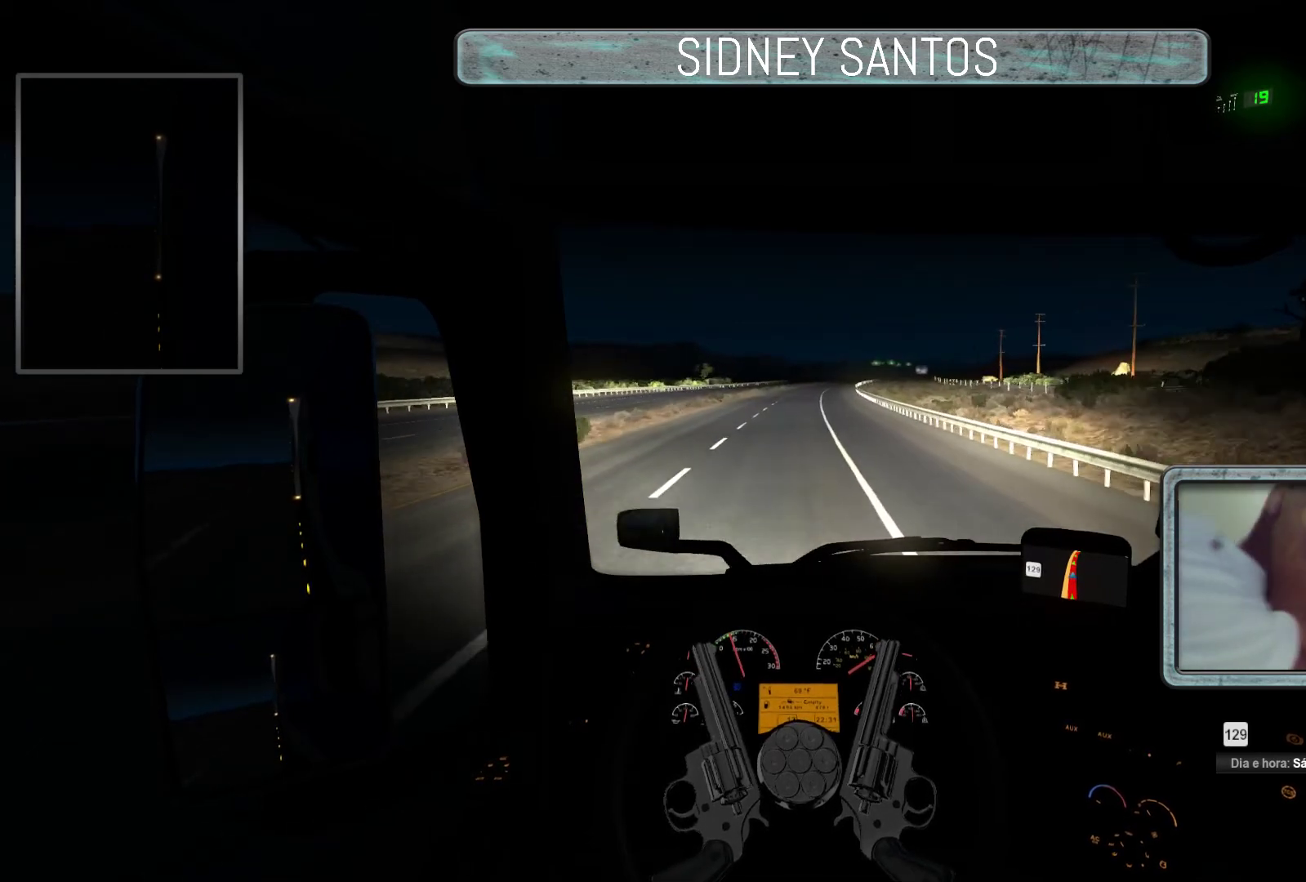
{"buttons": ["DPAD_DOWN"], "left_stick": "up", "events": []}
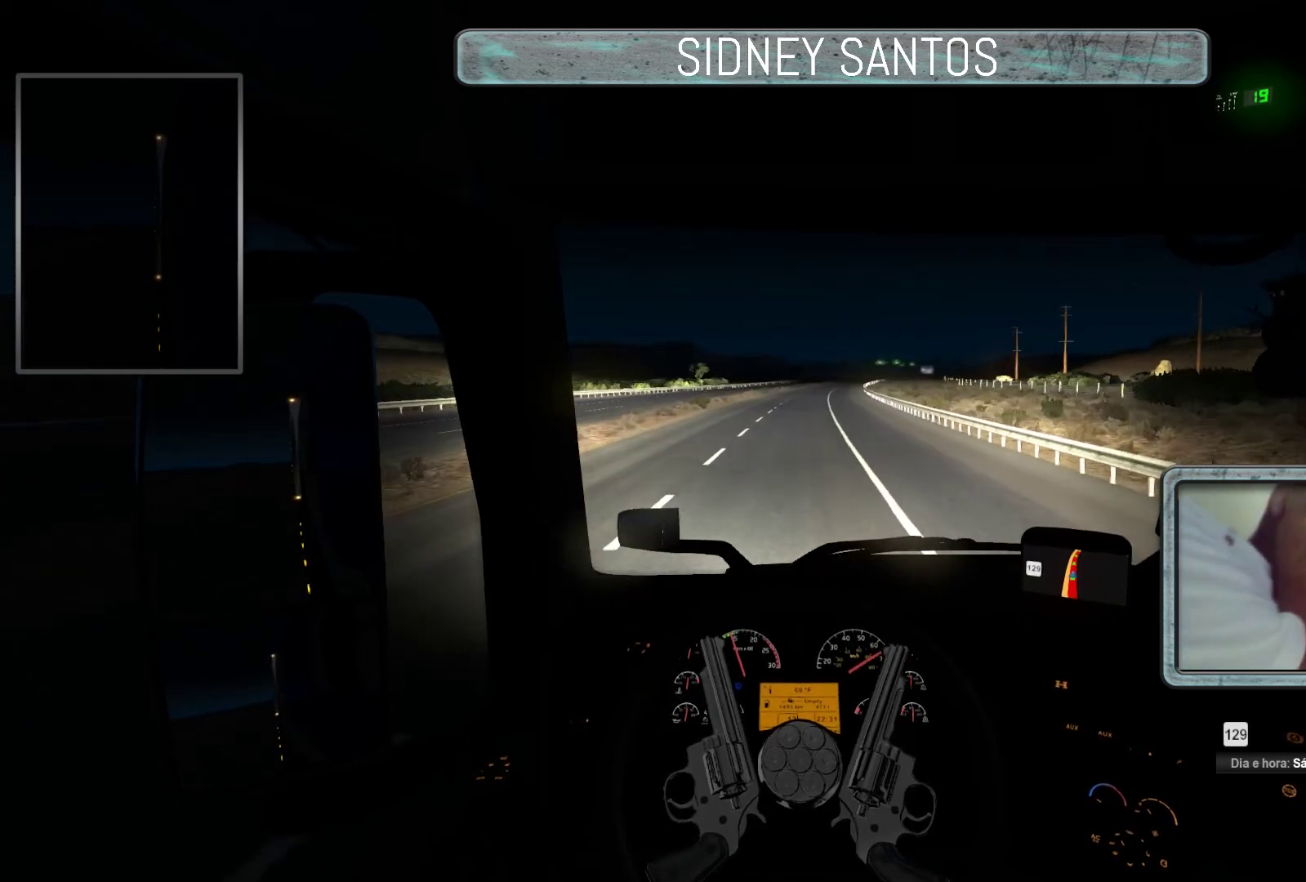
{"buttons": ["DPAD_DOWN"], "left_stick": "up", "events": []}
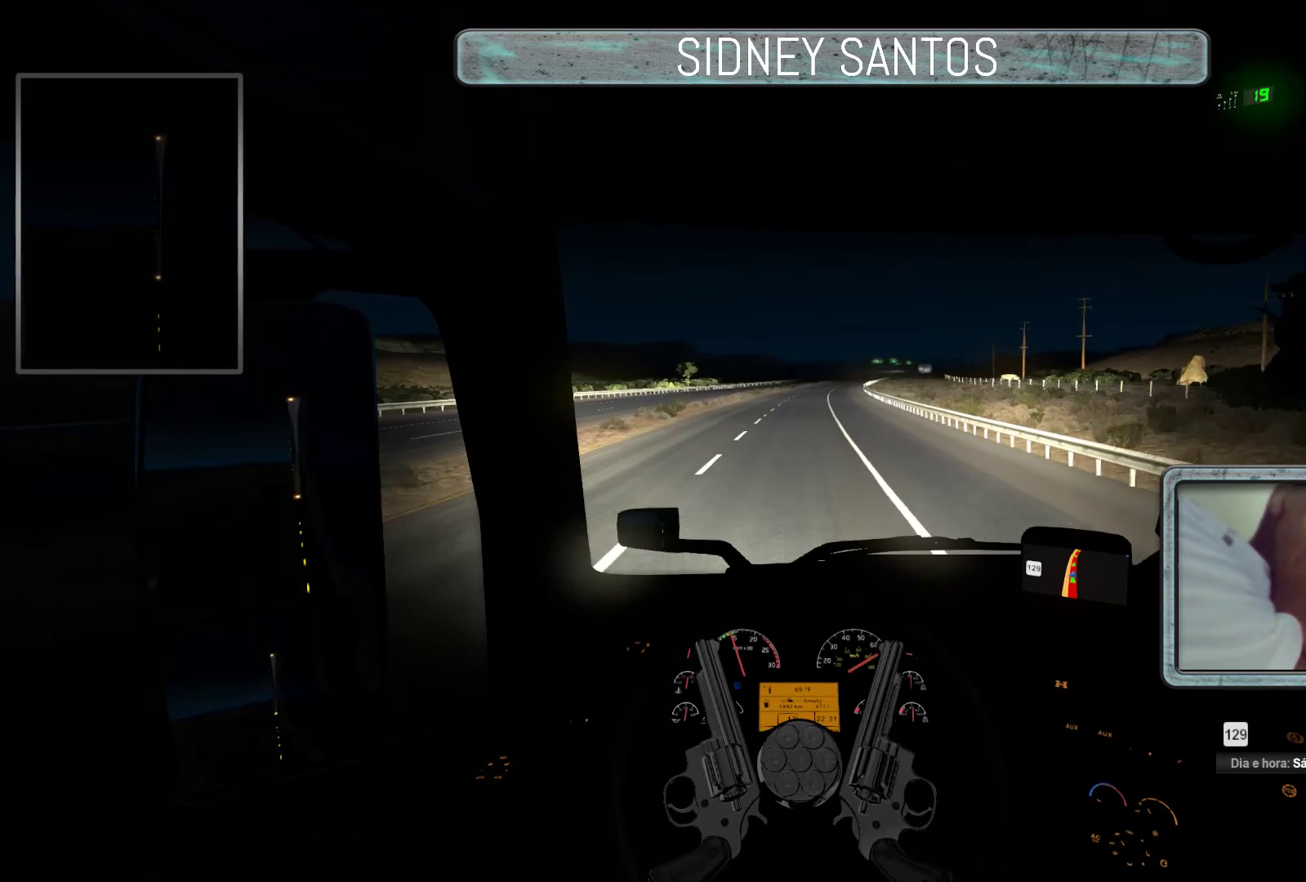
{"buttons": ["DPAD_DOWN"], "left_stick": "up", "events": []}
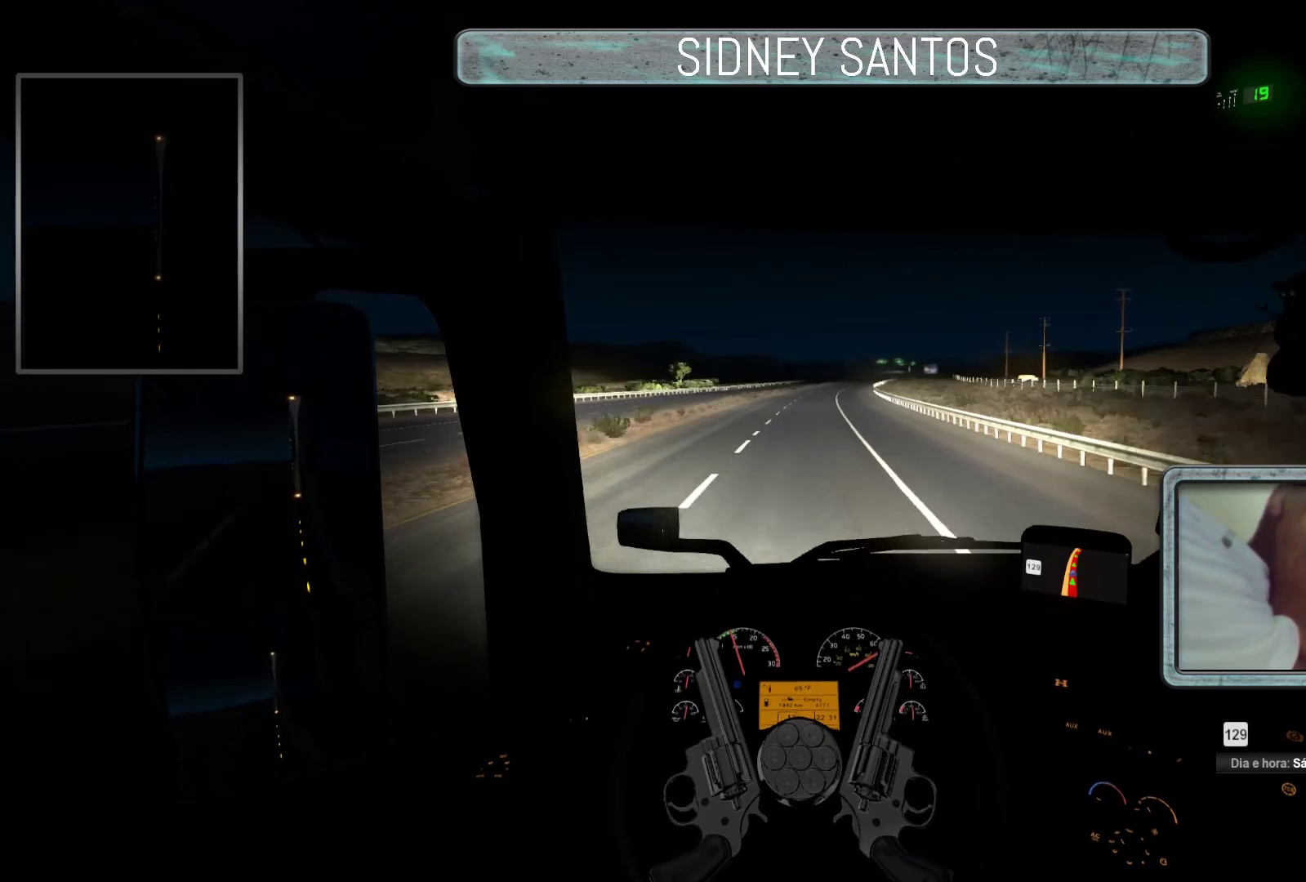
{"buttons": ["DPAD_DOWN"], "left_stick": "up", "events": []}
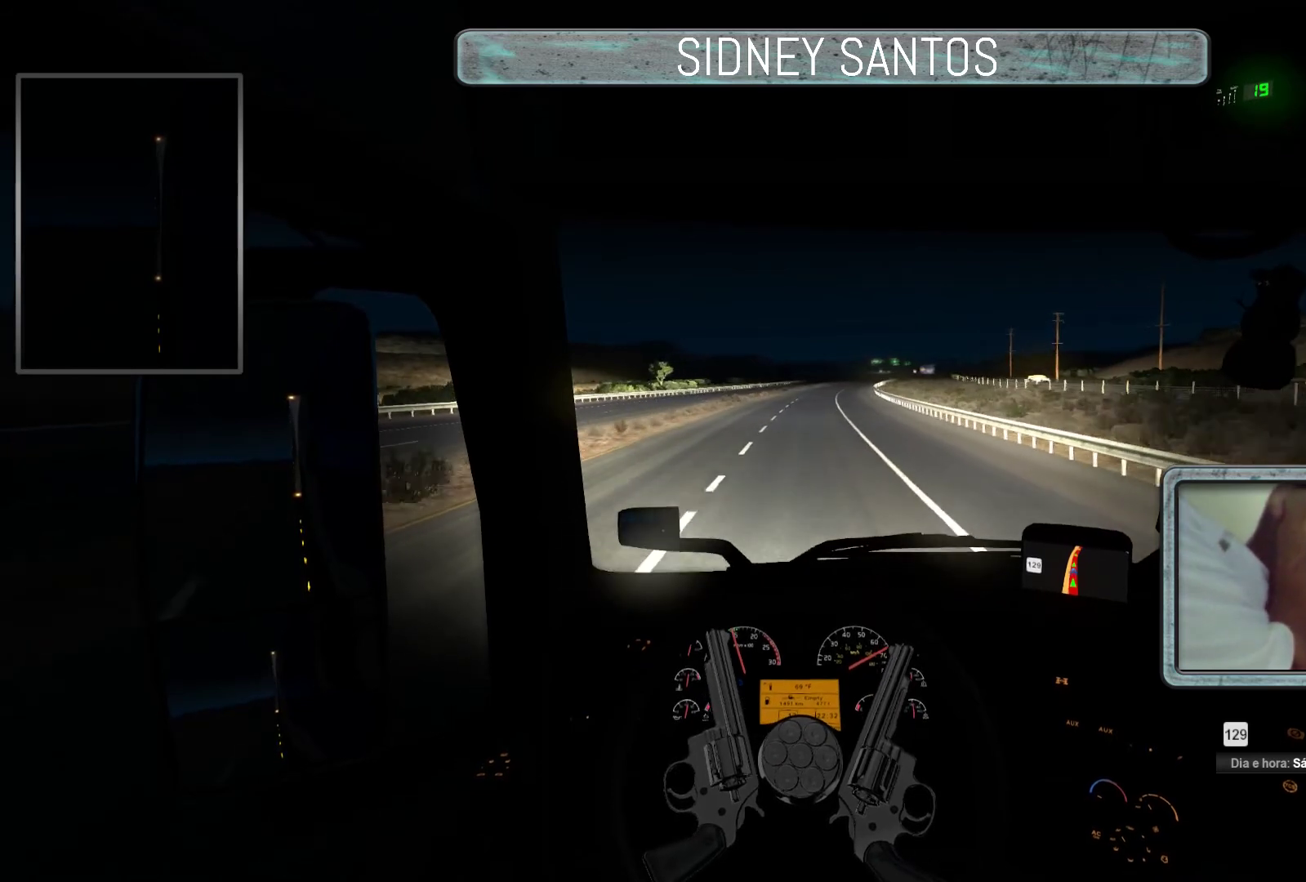
{"buttons": ["DPAD_DOWN"], "left_stick": "up", "events": []}
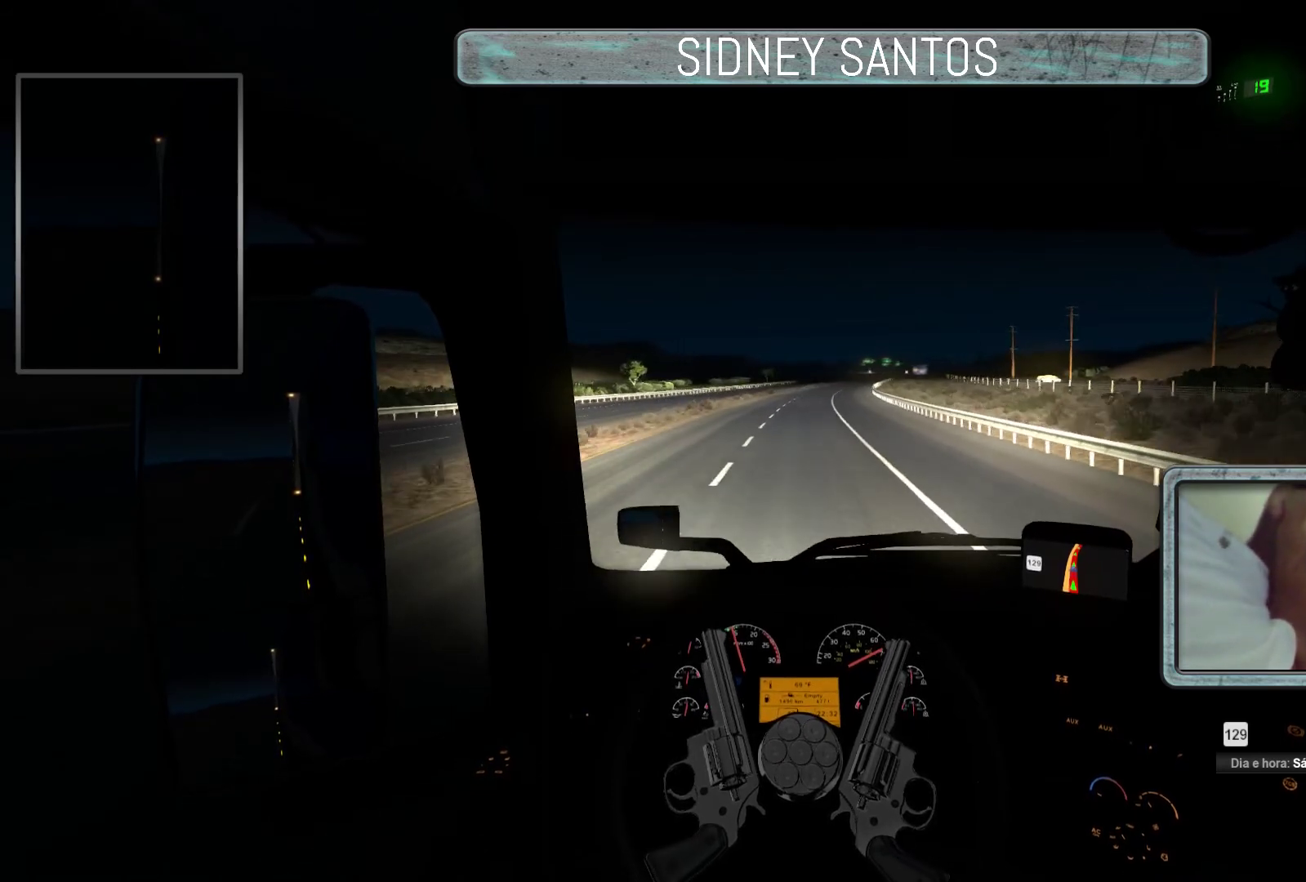
{"buttons": ["DPAD_DOWN"], "left_stick": "up", "events": []}
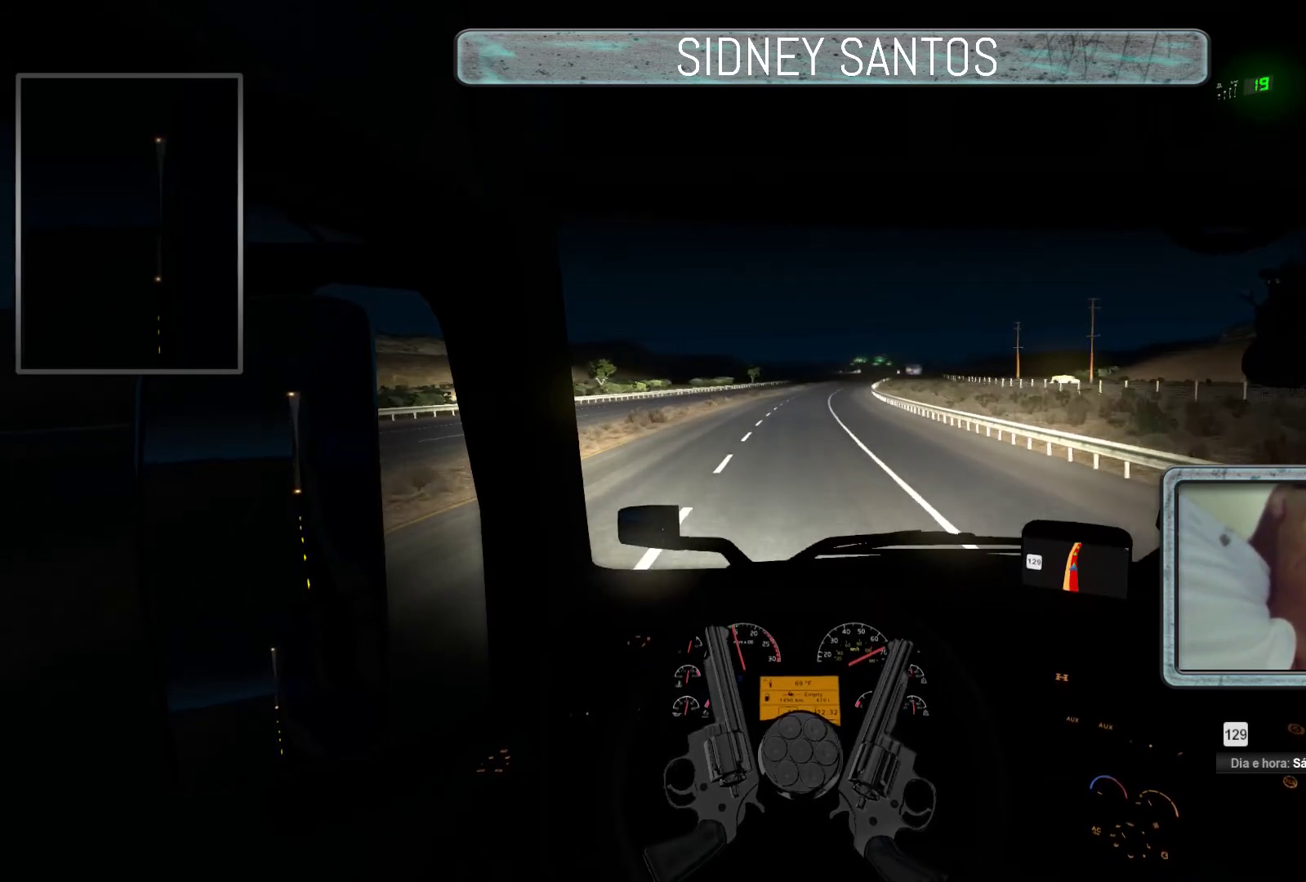
{"buttons": ["DPAD_DOWN"], "left_stick": "up", "events": []}
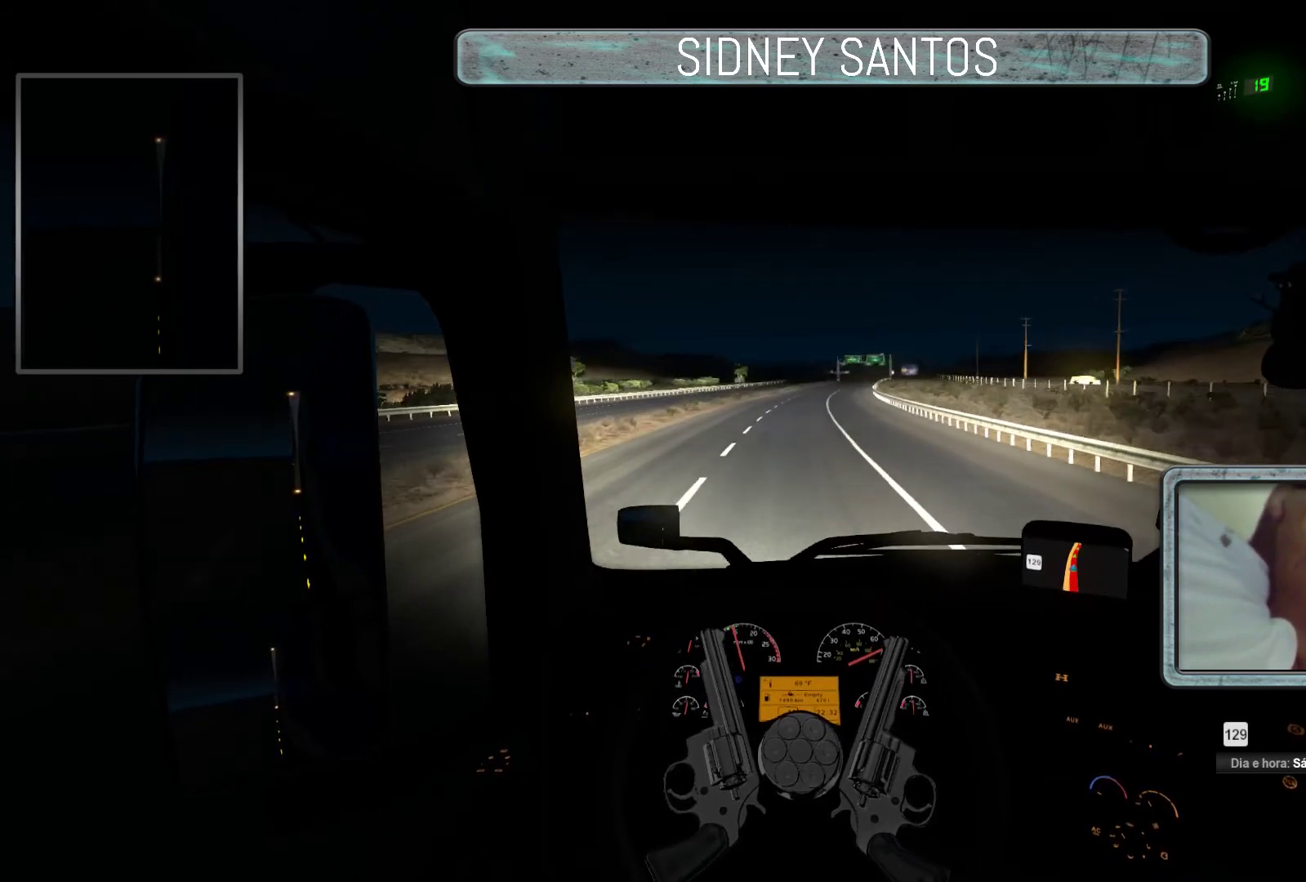
{"buttons": ["DPAD_DOWN"], "left_stick": "up", "events": []}
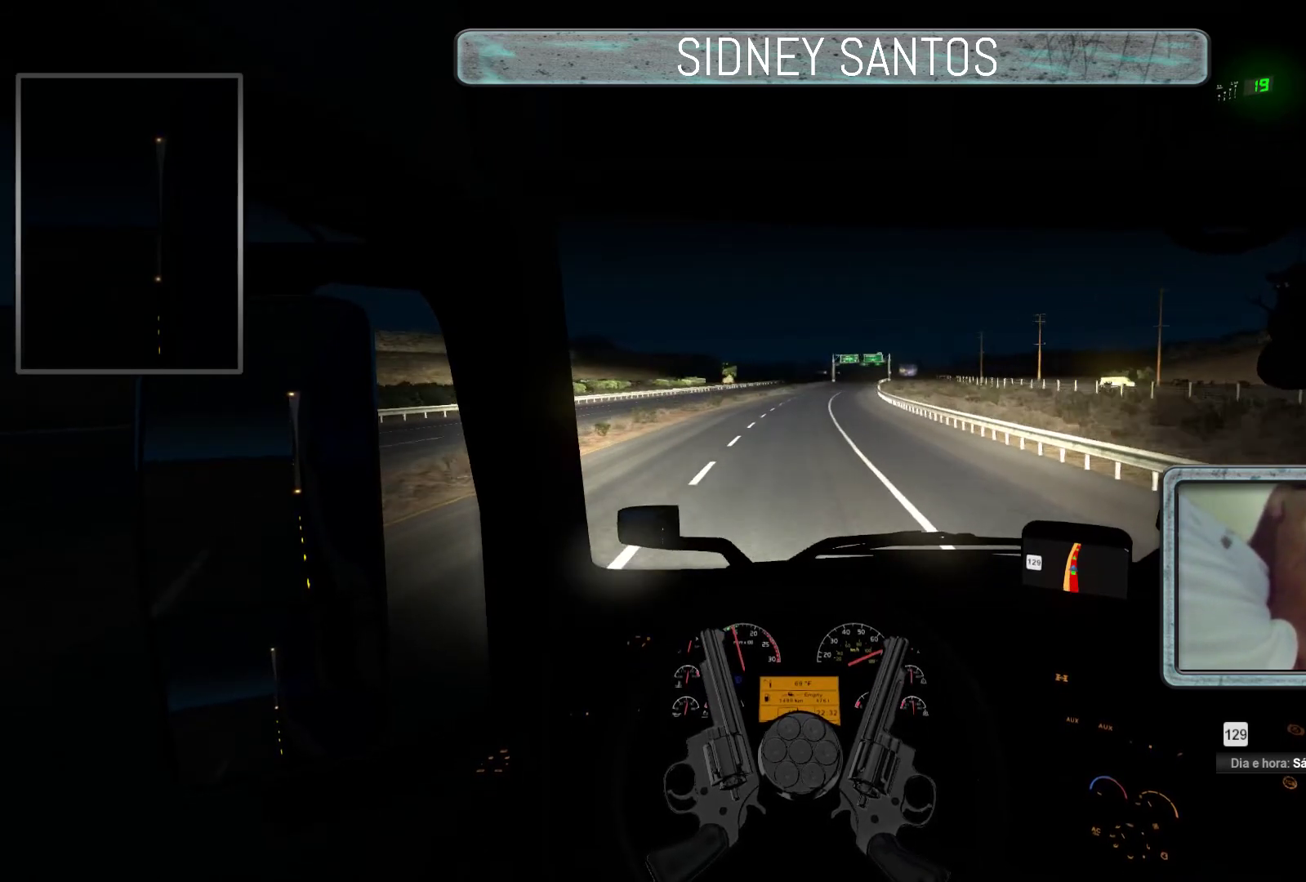
{"buttons": ["DPAD_DOWN"], "left_stick": "up", "events": []}
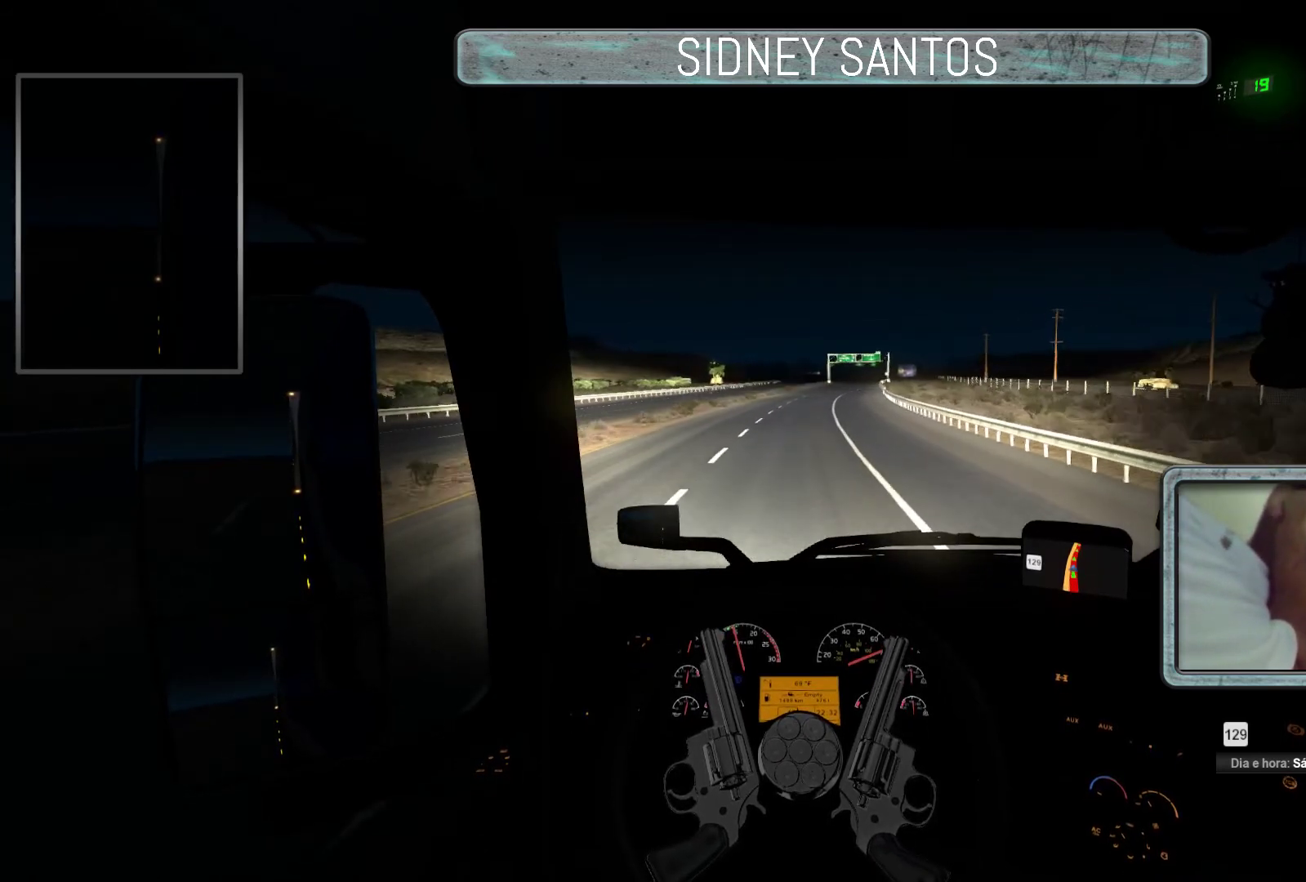
{"buttons": ["DPAD_DOWN"], "left_stick": "up", "events": []}
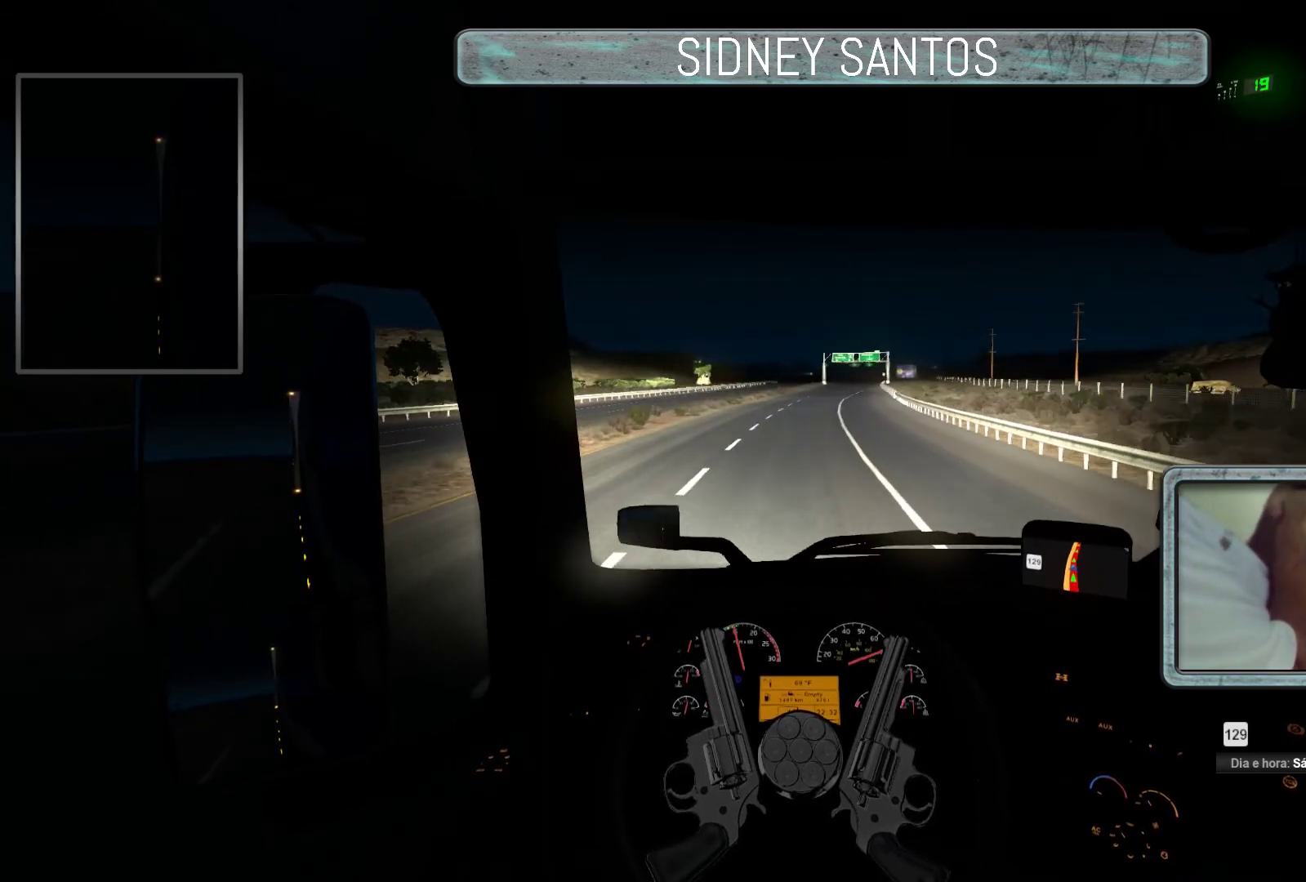
{"buttons": ["DPAD_DOWN"], "left_stick": "up", "events": []}
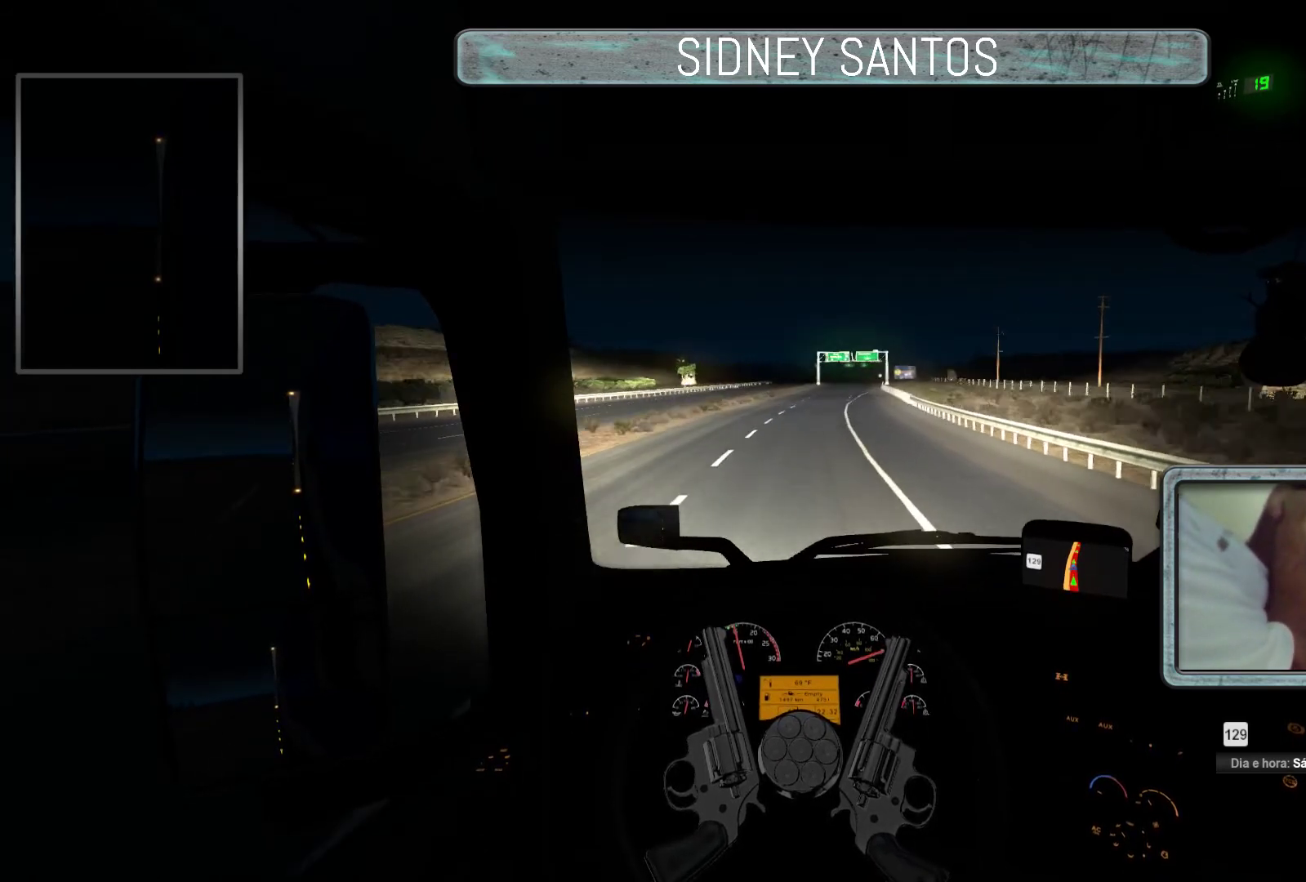
{"buttons": ["DPAD_DOWN"], "left_stick": "up", "events": []}
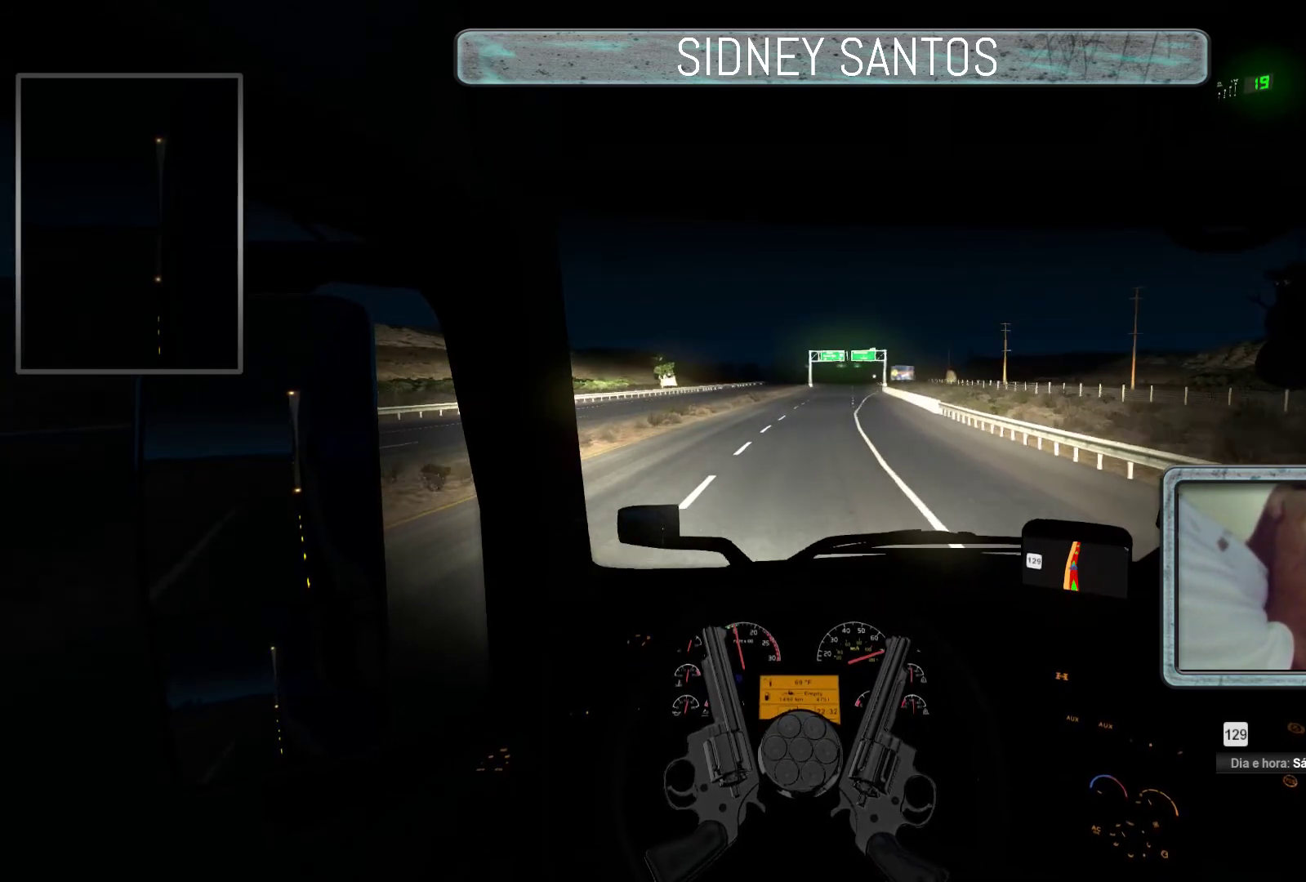
{"buttons": ["DPAD_DOWN"], "left_stick": "up", "events": []}
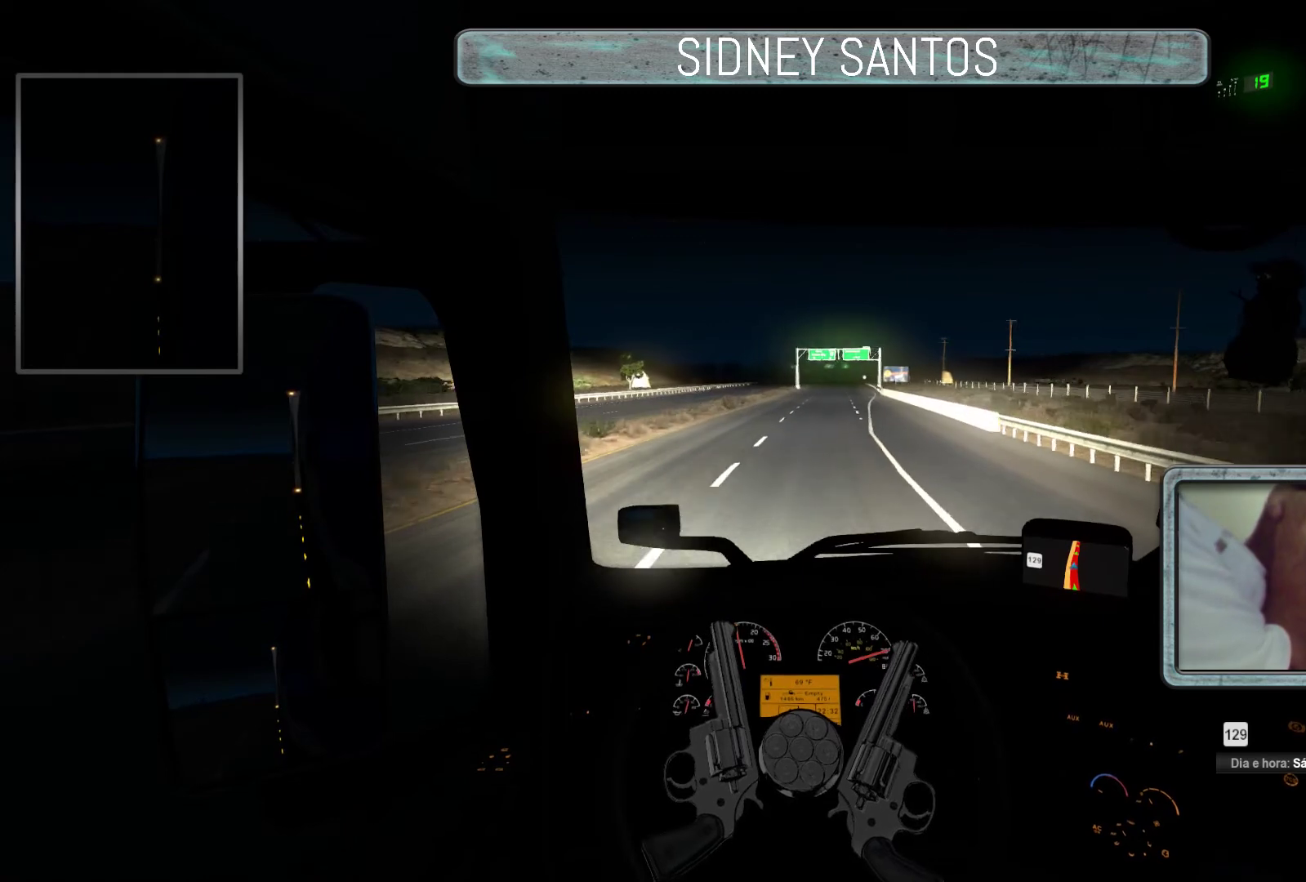
{"buttons": ["DPAD_DOWN"], "left_stick": "up", "events": []}
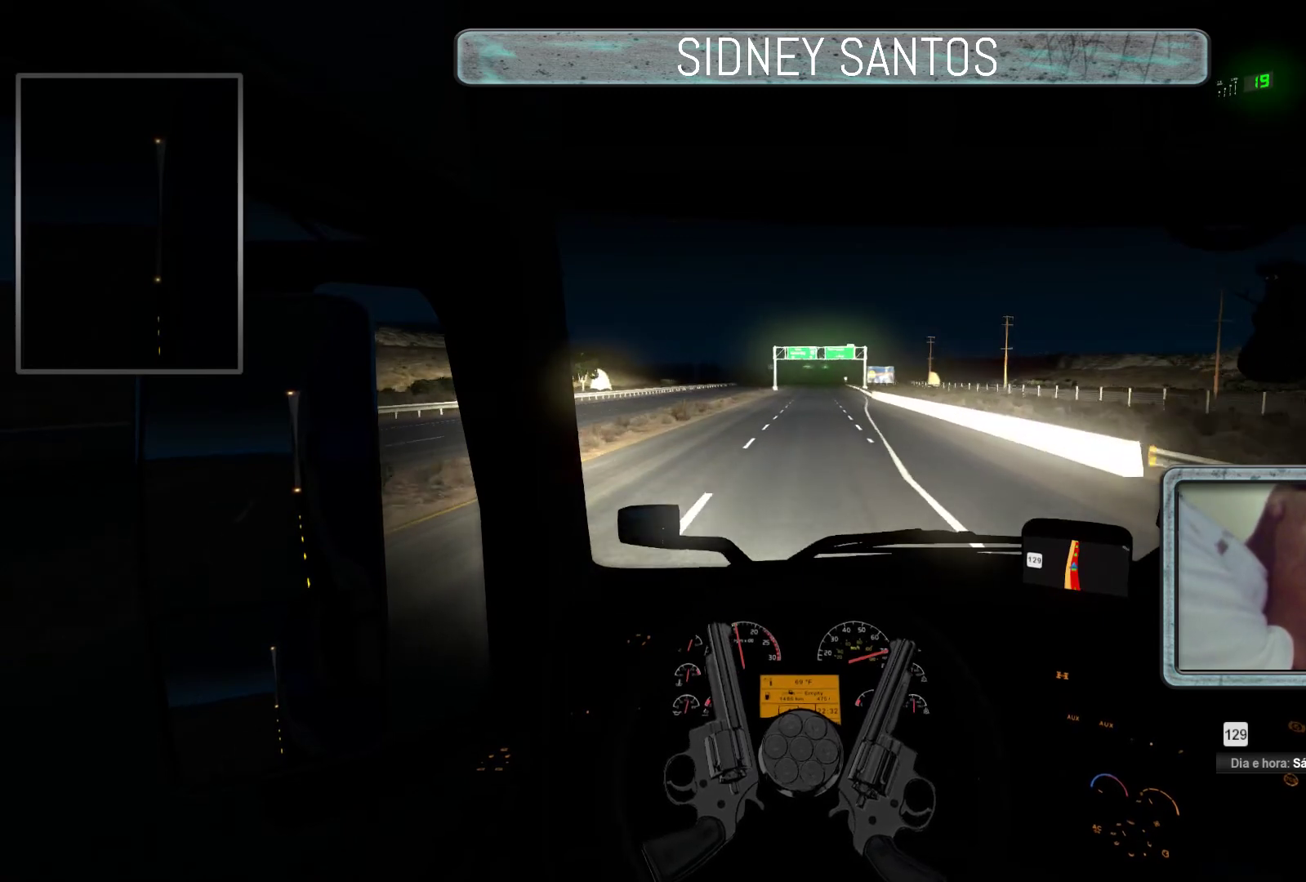
{"buttons": ["DPAD_DOWN"], "left_stick": "up", "events": []}
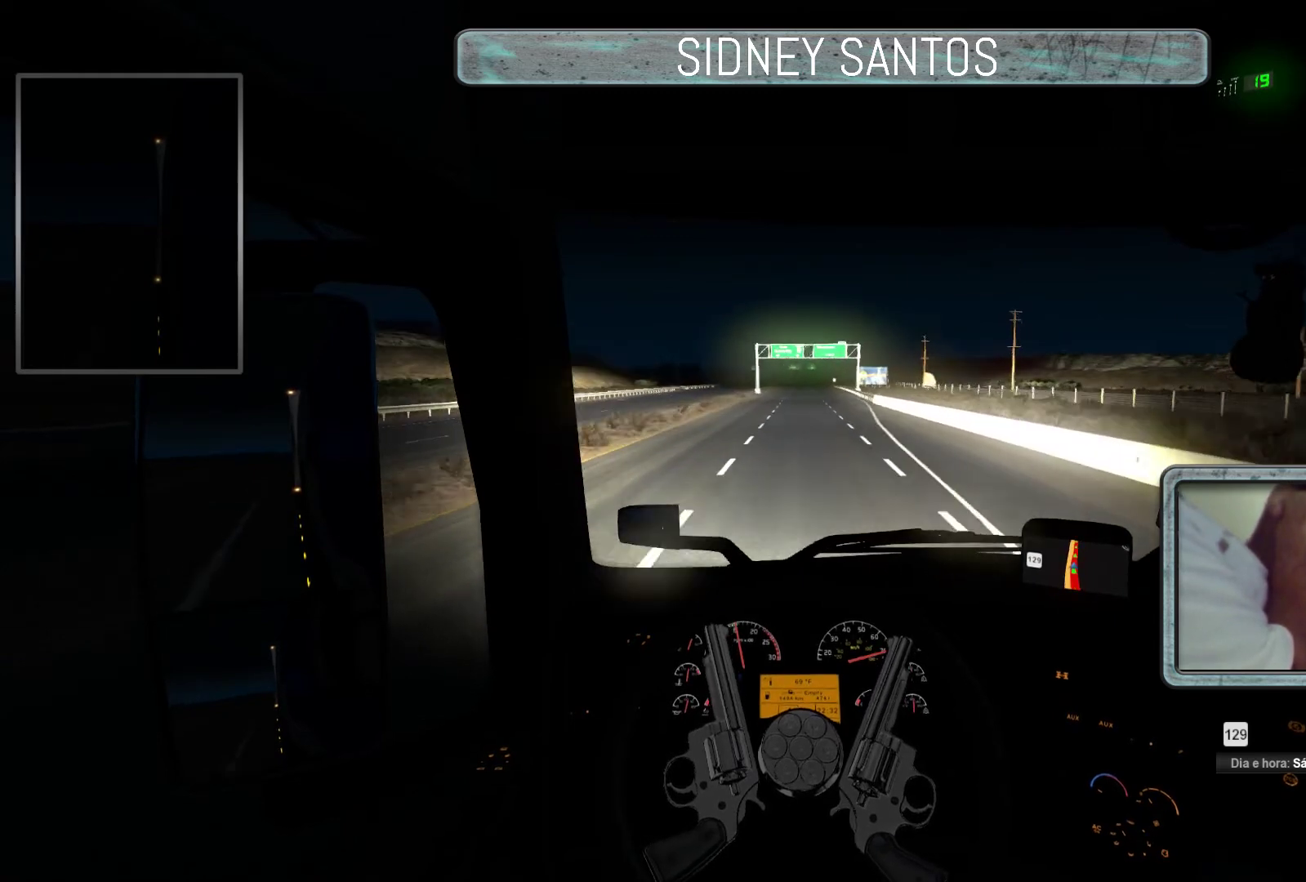
{"buttons": ["DPAD_DOWN"], "left_stick": "up", "events": []}